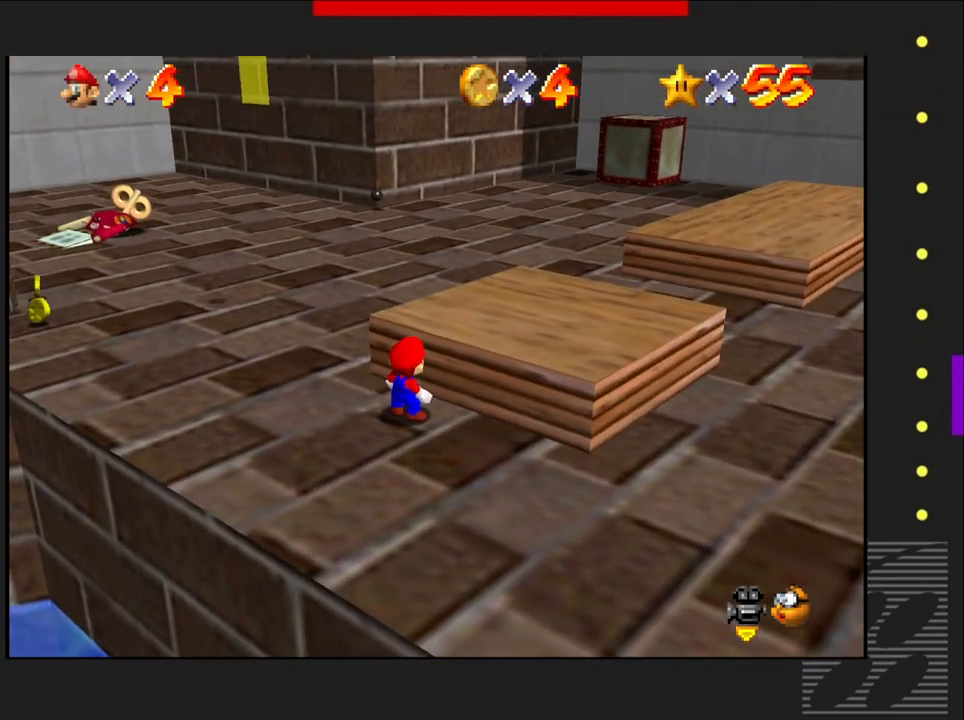
Gameplay with a controller (PlayStation layout); each line is a JSON object with the inputs held at the frame after it. "events" lists button and stick changes between this image and that frame as [ms after this image, input, new state], when the widget could be followed in between.
{"buttons": [], "left_stick": "up-left", "right_stick": "center", "events": [[283, "right_stick", "right"], [433, "left_stick", "up-left"], [450, "right_stick", "center"]]}
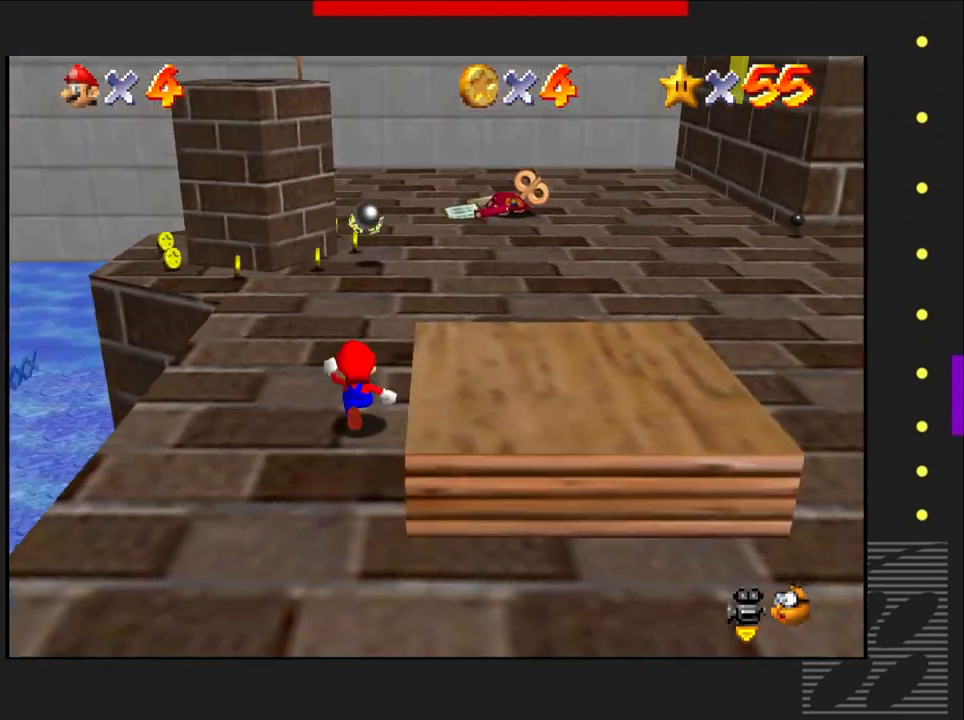
{"buttons": [], "left_stick": "up", "right_stick": "center", "events": [[183, "left_stick", "up-right"], [367, "left_stick", "up"]]}
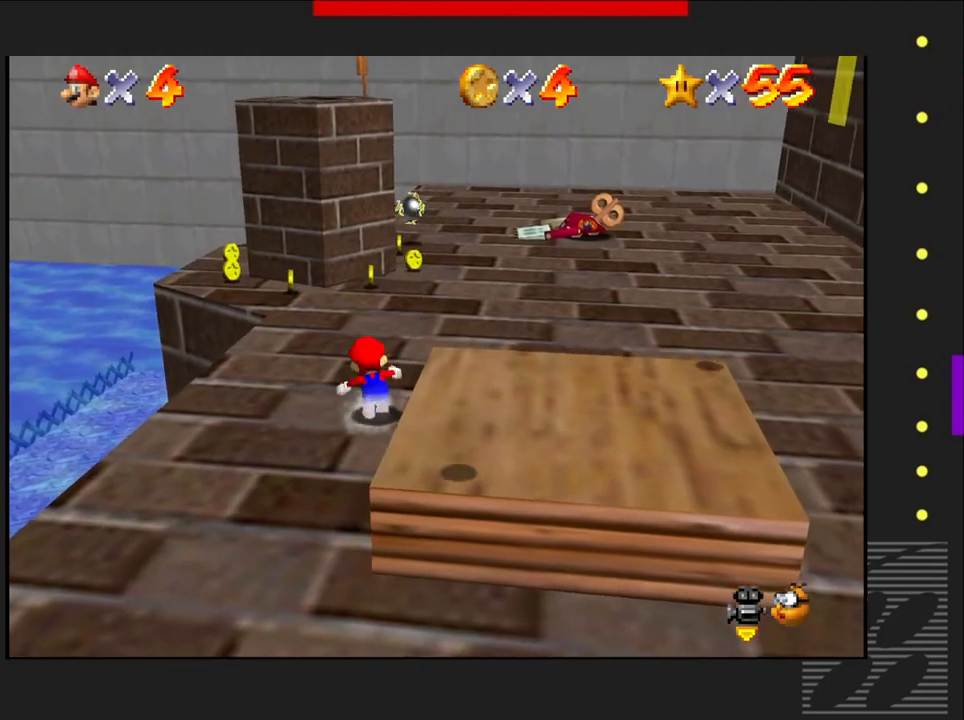
{"buttons": [], "left_stick": "up", "right_stick": "center", "events": []}
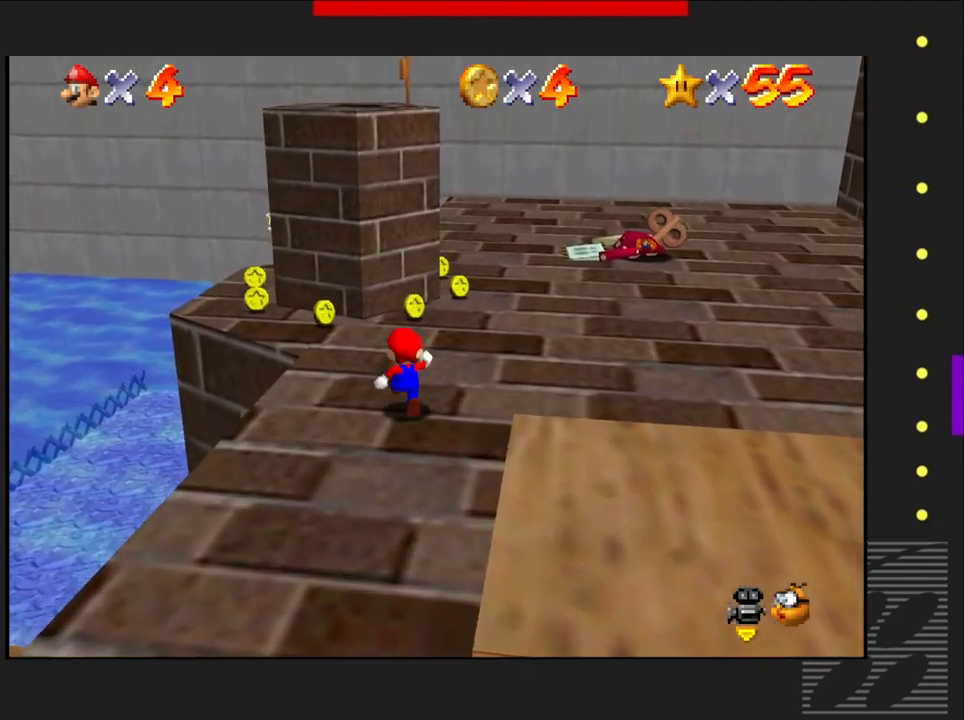
{"buttons": [], "left_stick": "up-right", "right_stick": "center", "events": [[400, "left_stick", "up-right"]]}
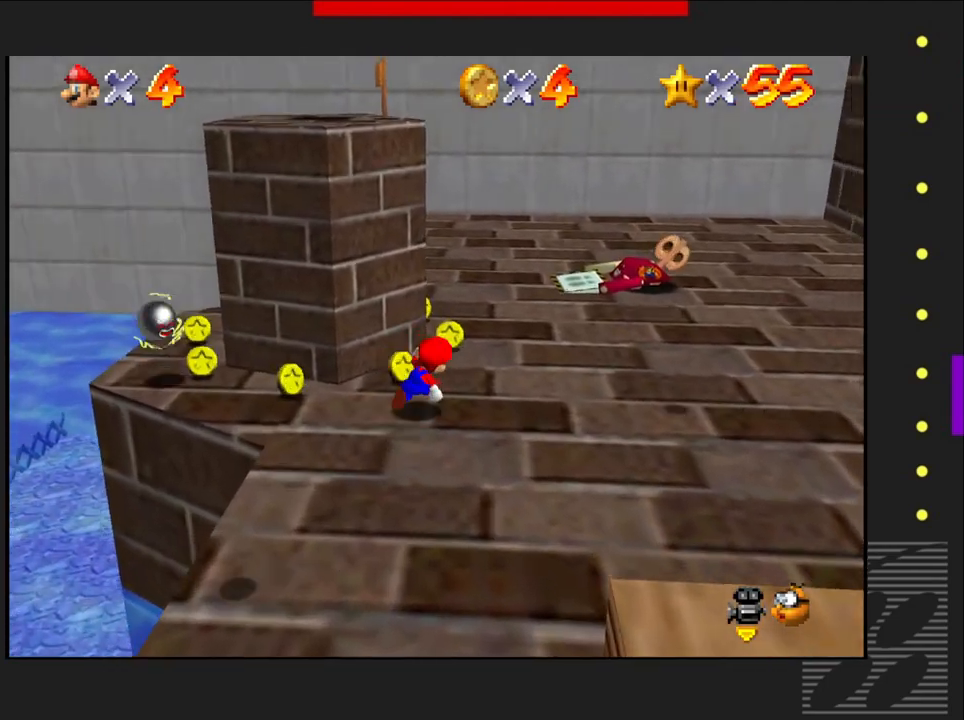
{"buttons": [], "left_stick": "right", "right_stick": "center", "events": [[433, "left_stick", "right"]]}
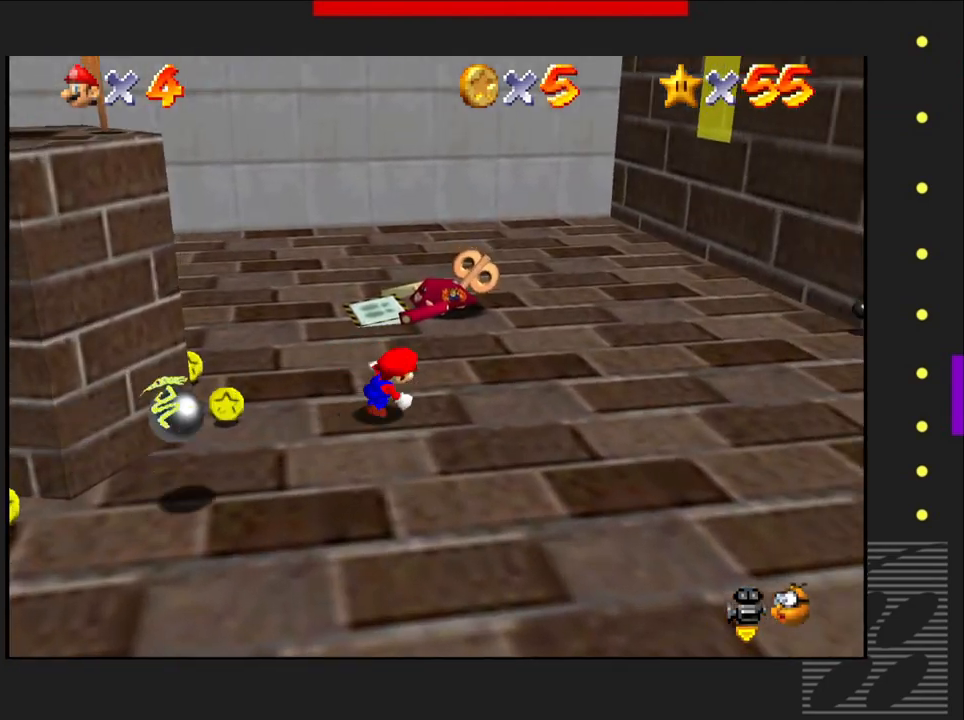
{"buttons": [], "left_stick": "left", "right_stick": "center", "events": [[17, "left_stick", "down-right"], [317, "left_stick", "down-left"], [433, "left_stick", "left"]]}
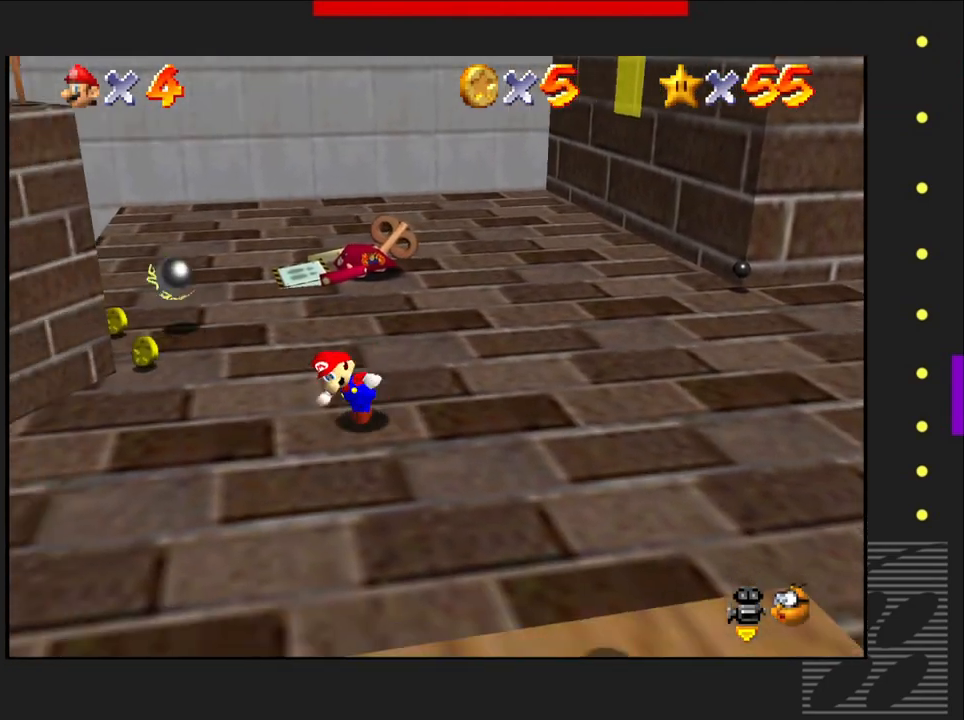
{"buttons": [], "left_stick": "up", "right_stick": "center", "events": [[200, "left_stick", "up-left"], [333, "left_stick", "up"]]}
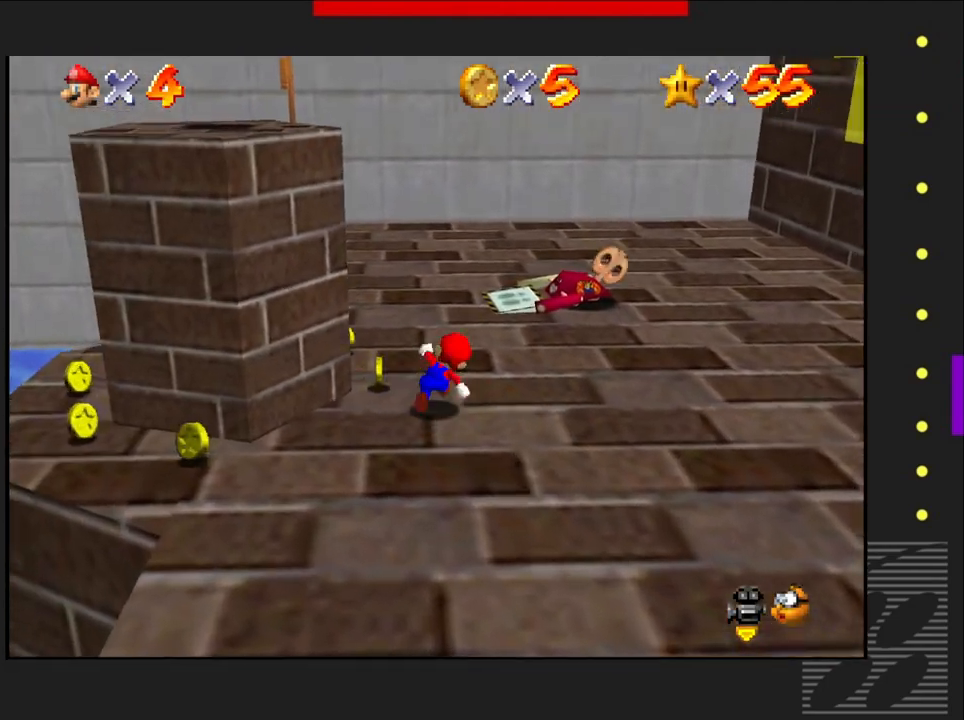
{"buttons": [], "left_stick": "center", "right_stick": "center", "events": [[33, "left_stick", "left"], [133, "left_stick", "down"], [367, "left_stick", "center"]]}
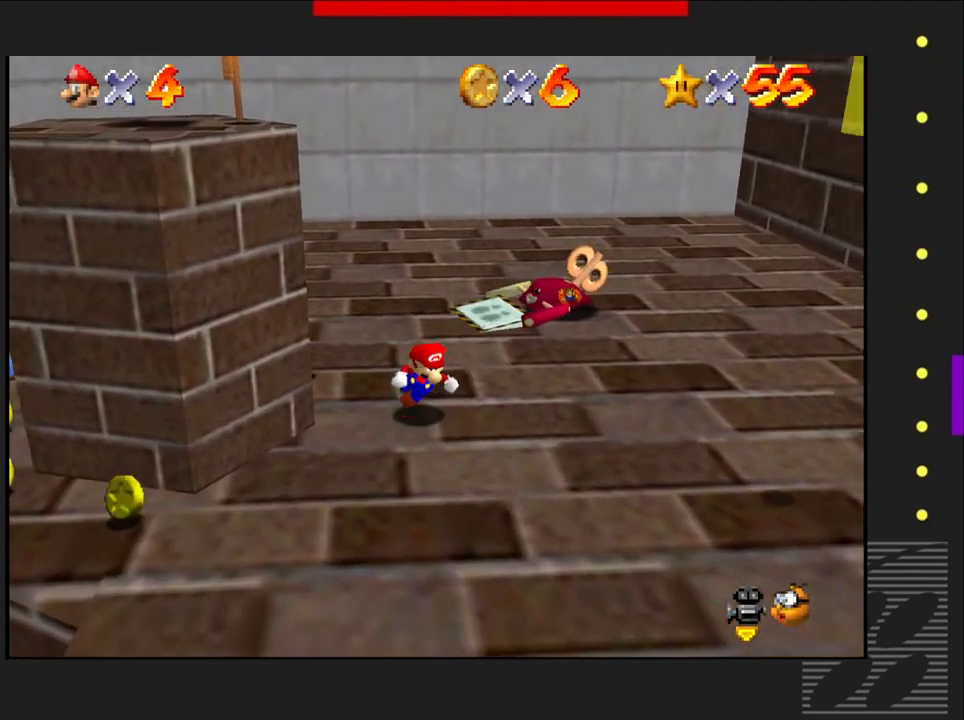
{"buttons": [], "left_stick": "down-right", "right_stick": "center", "events": [[33, "left_stick", "right"], [450, "left_stick", "down-right"]]}
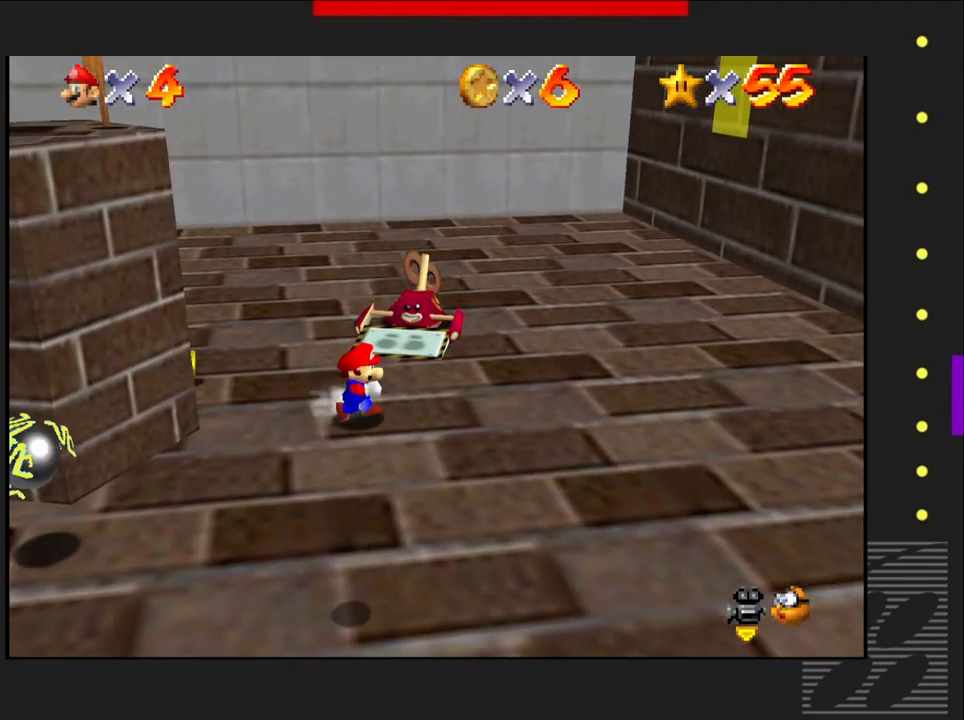
{"buttons": [], "left_stick": "down", "right_stick": "center", "events": [[467, "left_stick", "down"]]}
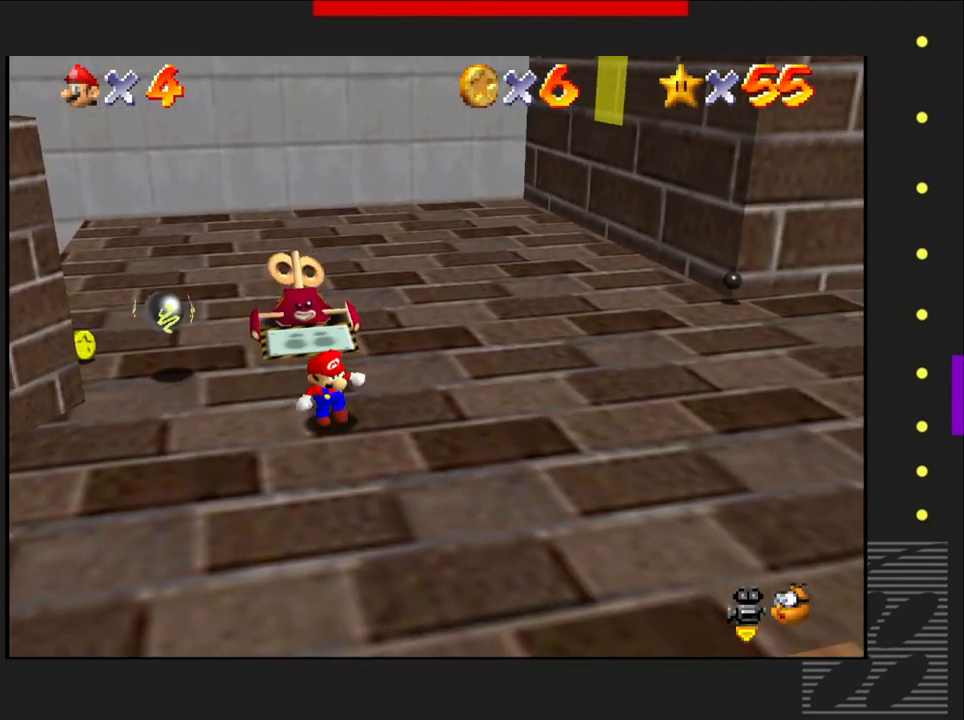
{"buttons": [], "left_stick": "up-left", "right_stick": "center", "events": [[33, "left_stick", "left"], [200, "left_stick", "up-left"]]}
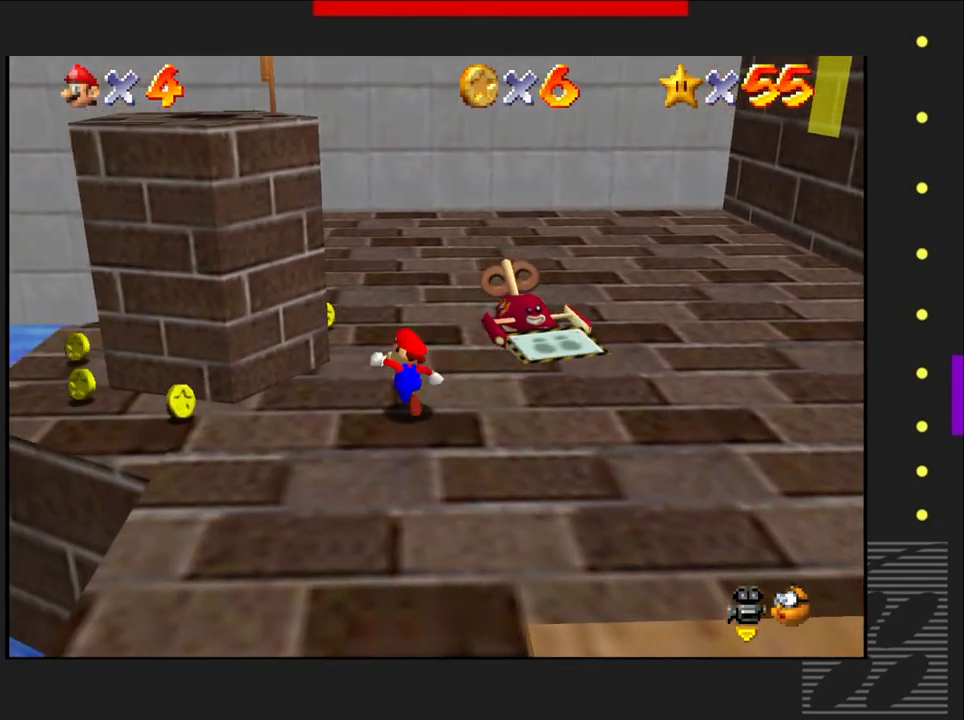
{"buttons": [], "left_stick": "down-right", "right_stick": "center", "events": [[250, "left_stick", "down"], [317, "left_stick", "down-right"]]}
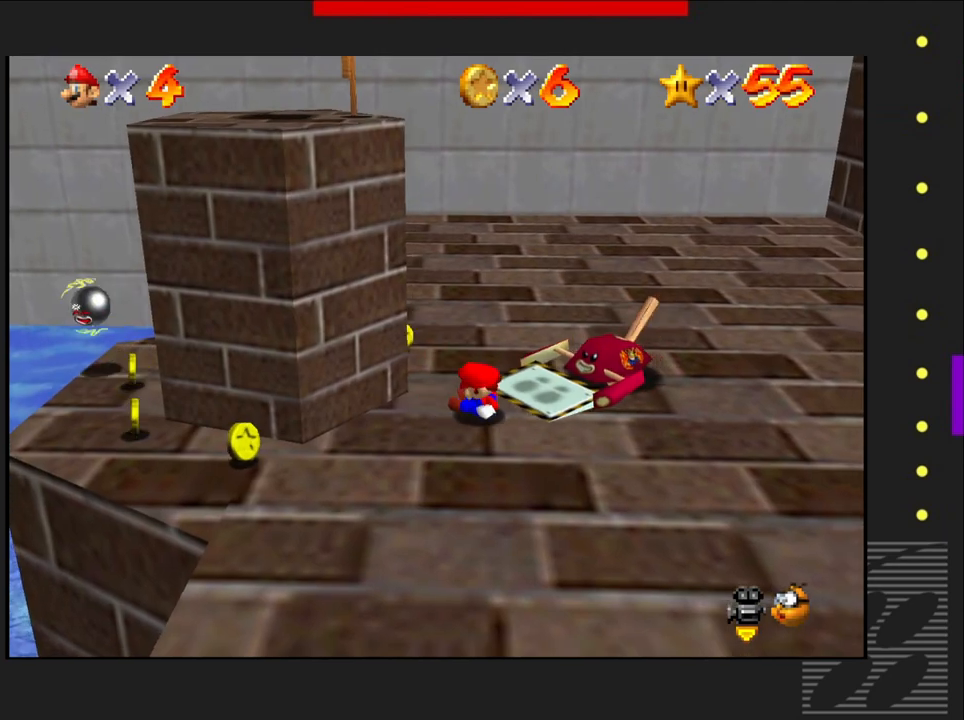
{"buttons": ["SQUARE"], "left_stick": "up-right", "right_stick": "center", "events": [[67, "SQUARE", "down"], [83, "CROSS", "down"], [117, "left_stick", "down-left"], [167, "left_stick", "center"], [267, "left_stick", "up-left"], [500, "CROSS", "up"], [500, "left_stick", "up-right"]]}
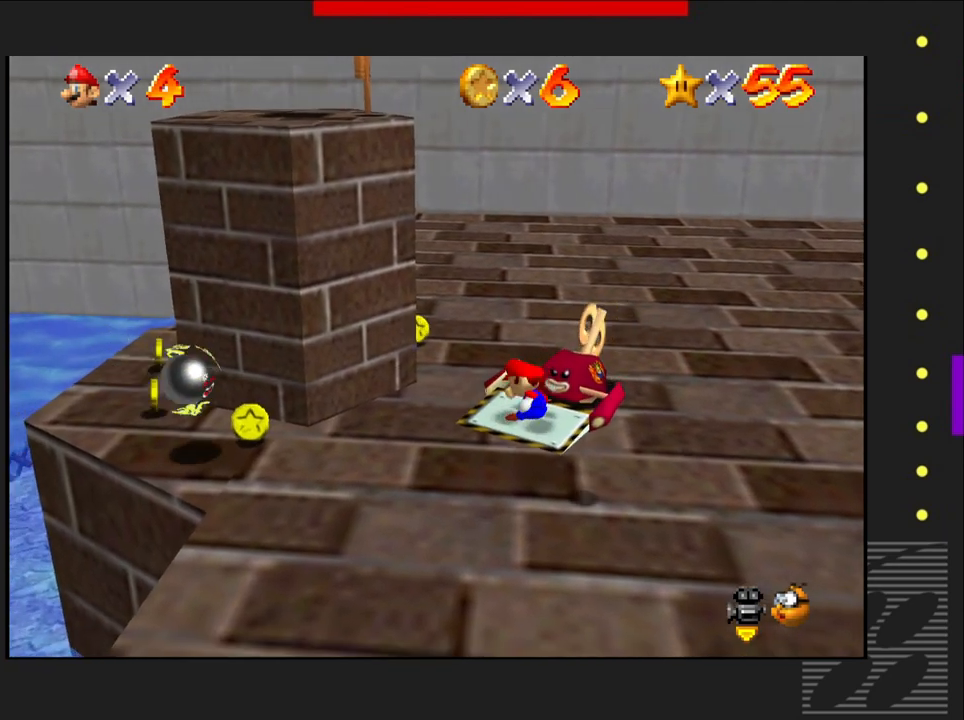
{"buttons": [], "left_stick": "down-right", "right_stick": "center", "events": [[50, "left_stick", "right"], [100, "SQUARE", "up"], [483, "left_stick", "down-right"]]}
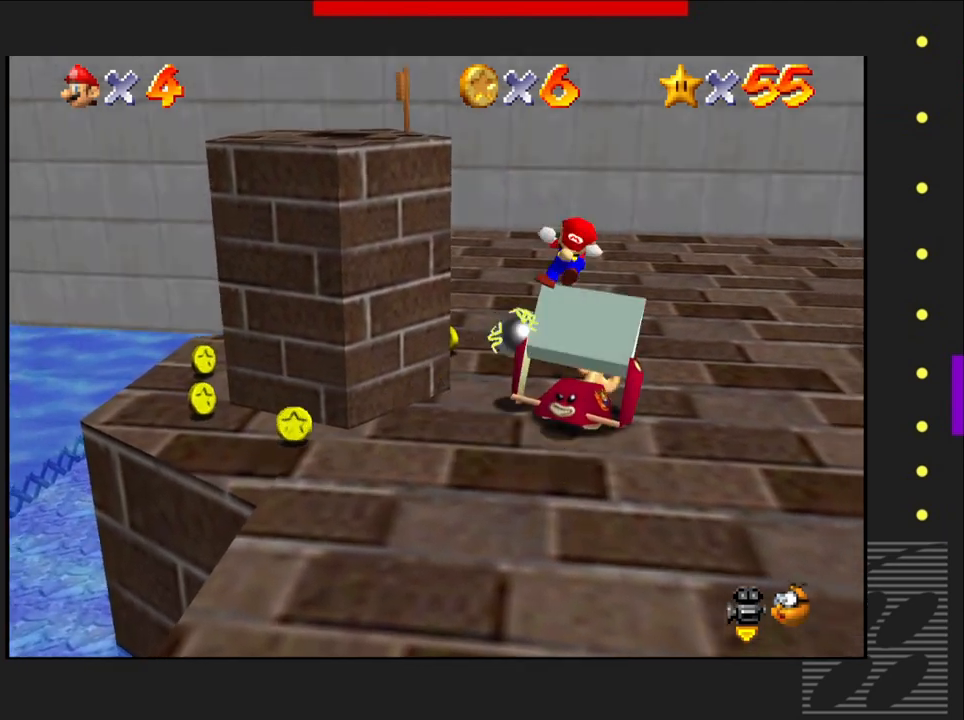
{"buttons": [], "left_stick": "down-right", "right_stick": "center", "events": []}
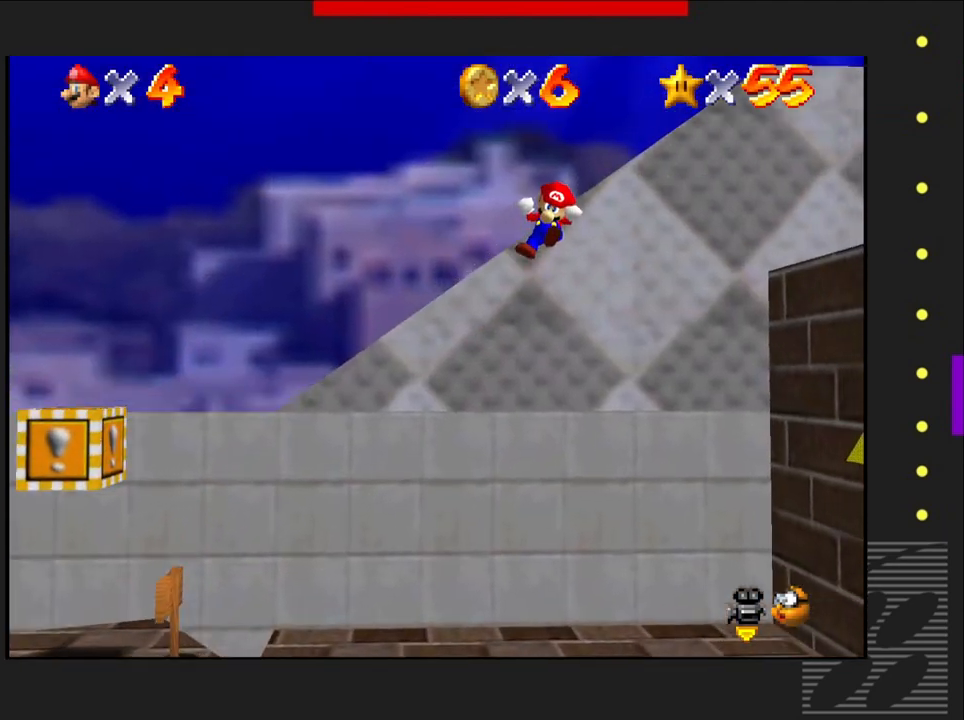
{"buttons": [], "left_stick": "center", "right_stick": "center", "events": [[167, "left_stick", "center"]]}
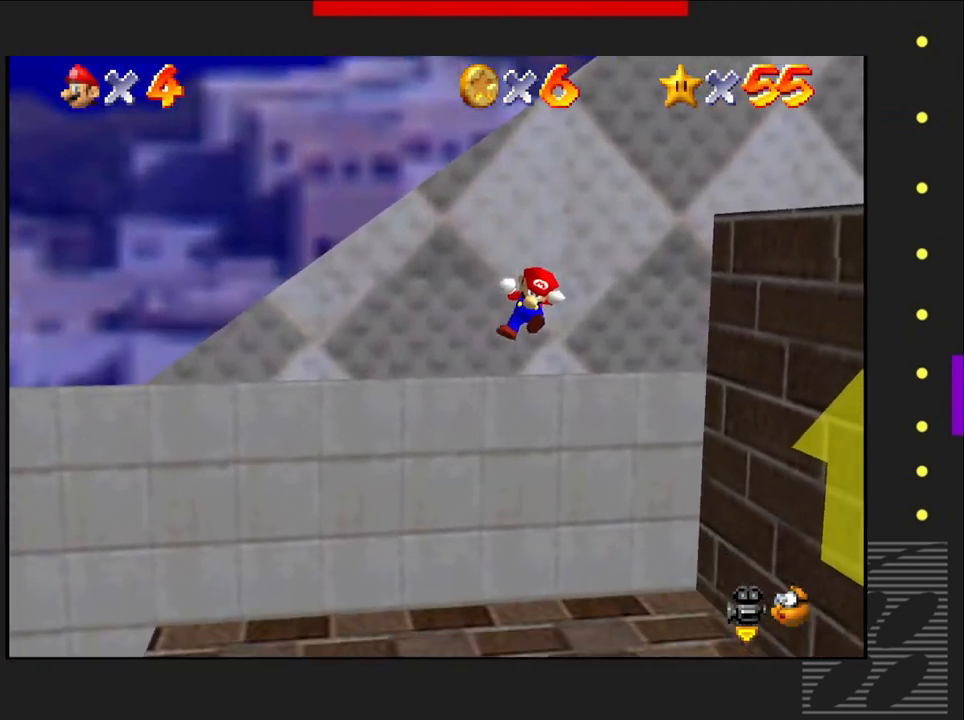
{"buttons": [], "left_stick": "center", "right_stick": "center", "events": []}
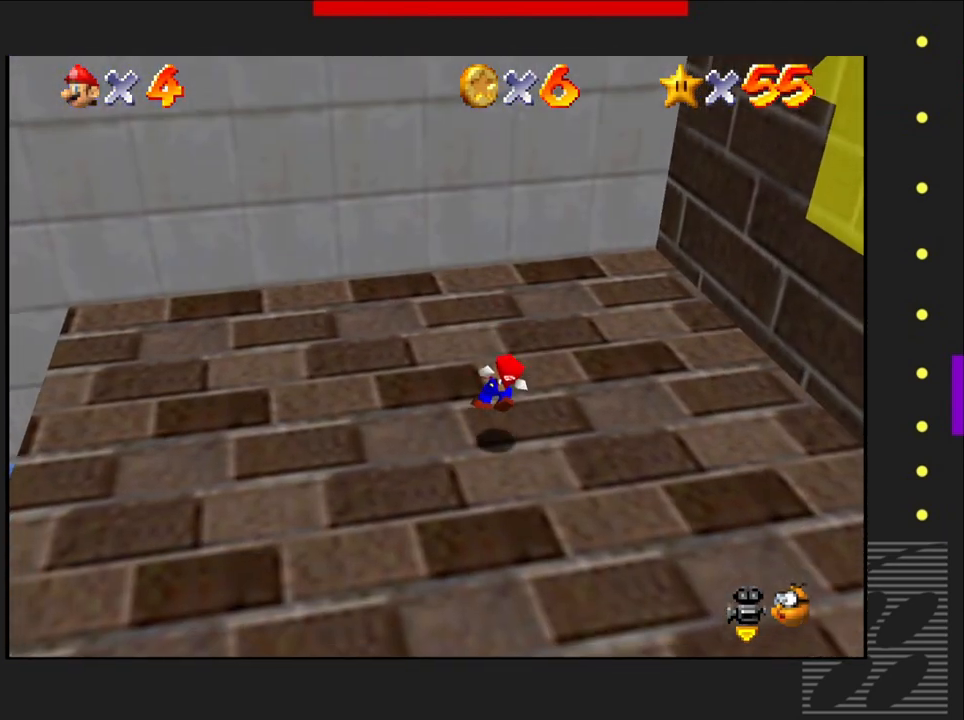
{"buttons": [], "left_stick": "center", "right_stick": "center", "events": []}
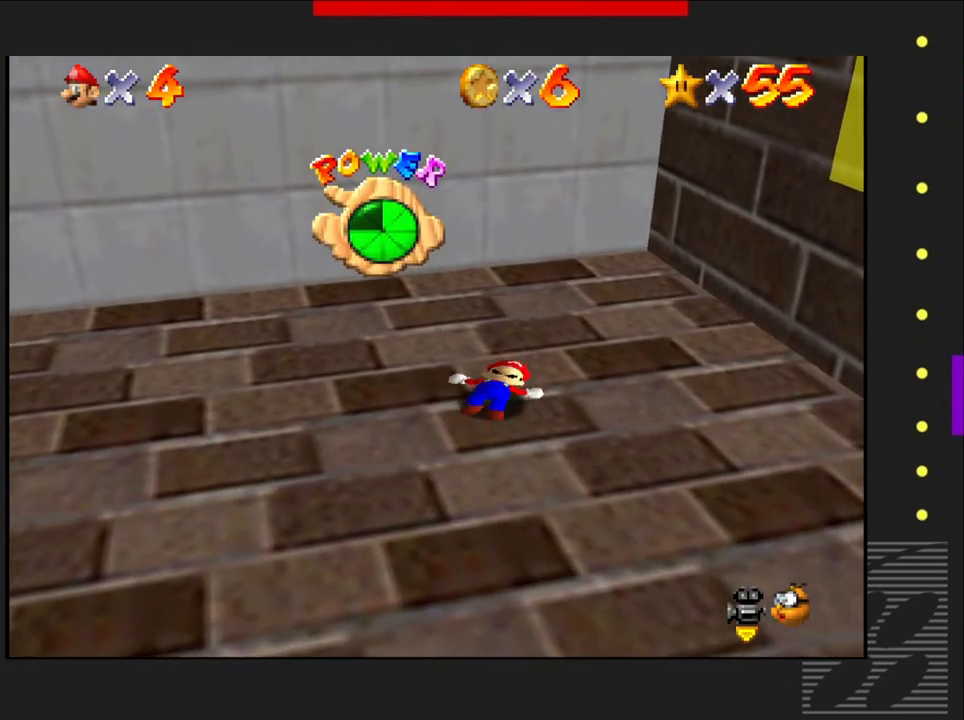
{"buttons": [], "left_stick": "center", "right_stick": "center", "events": []}
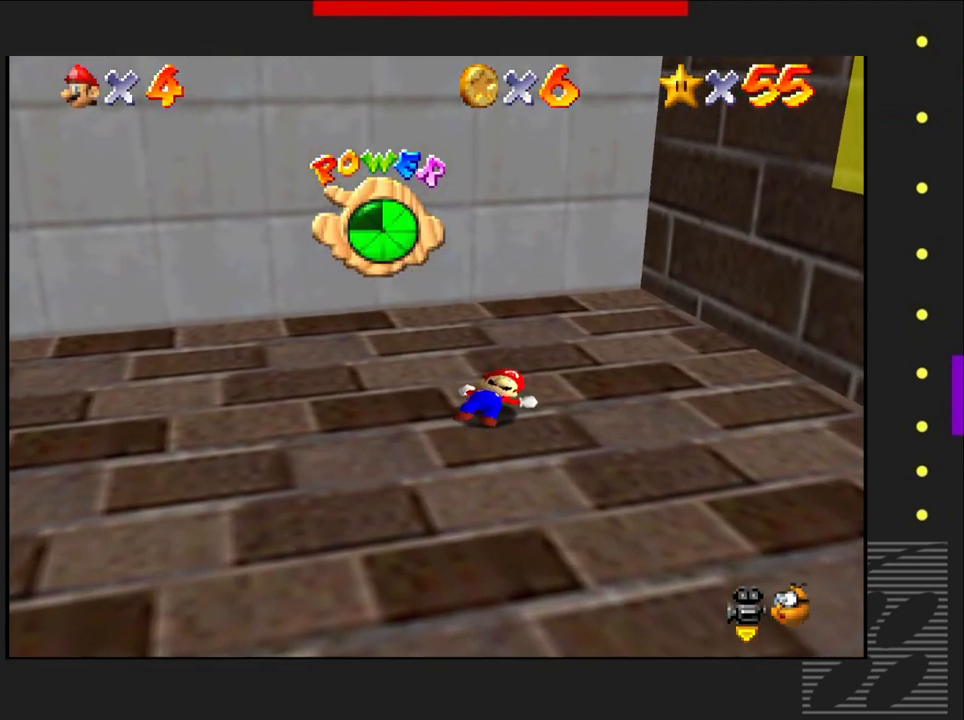
{"buttons": [], "left_stick": "center", "right_stick": "center", "events": []}
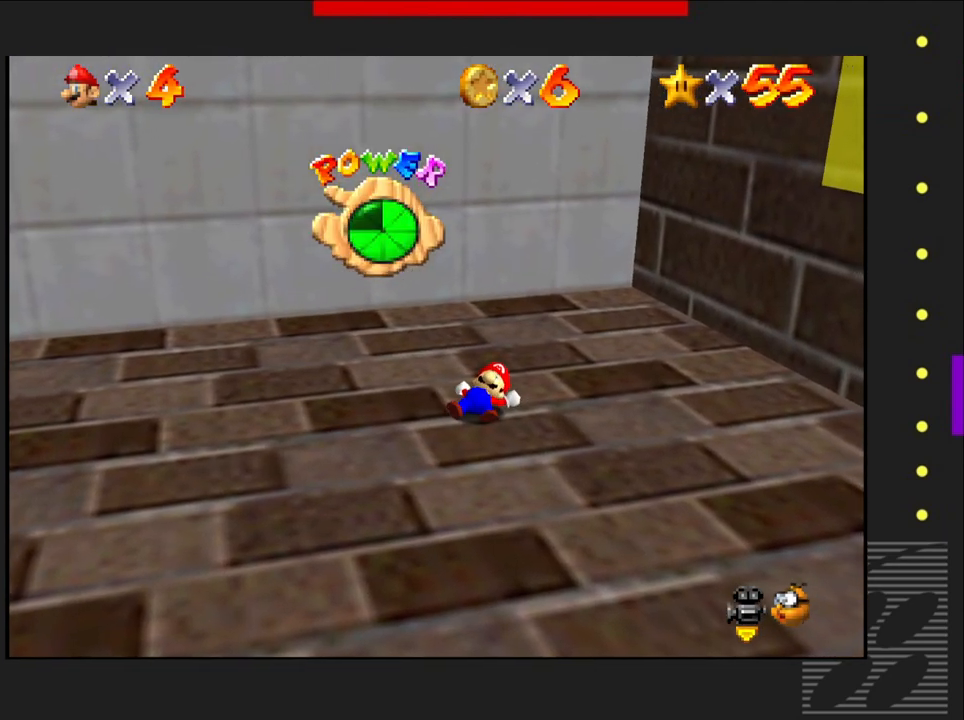
{"buttons": [], "left_stick": "left", "right_stick": "center", "events": [[67, "left_stick", "left"]]}
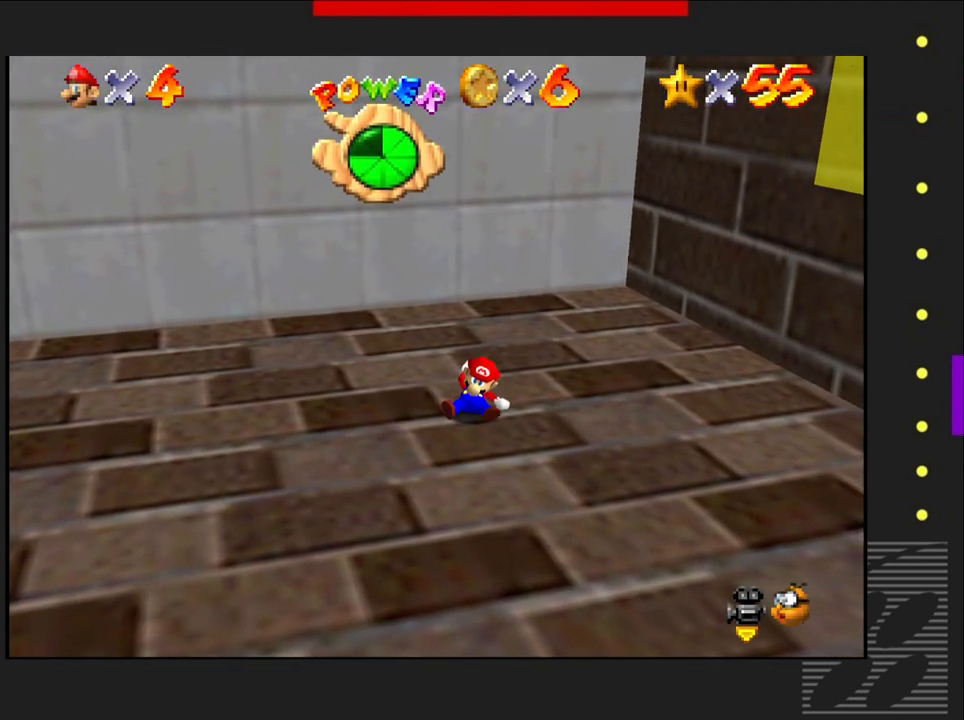
{"buttons": [], "left_stick": "left", "right_stick": "center", "events": []}
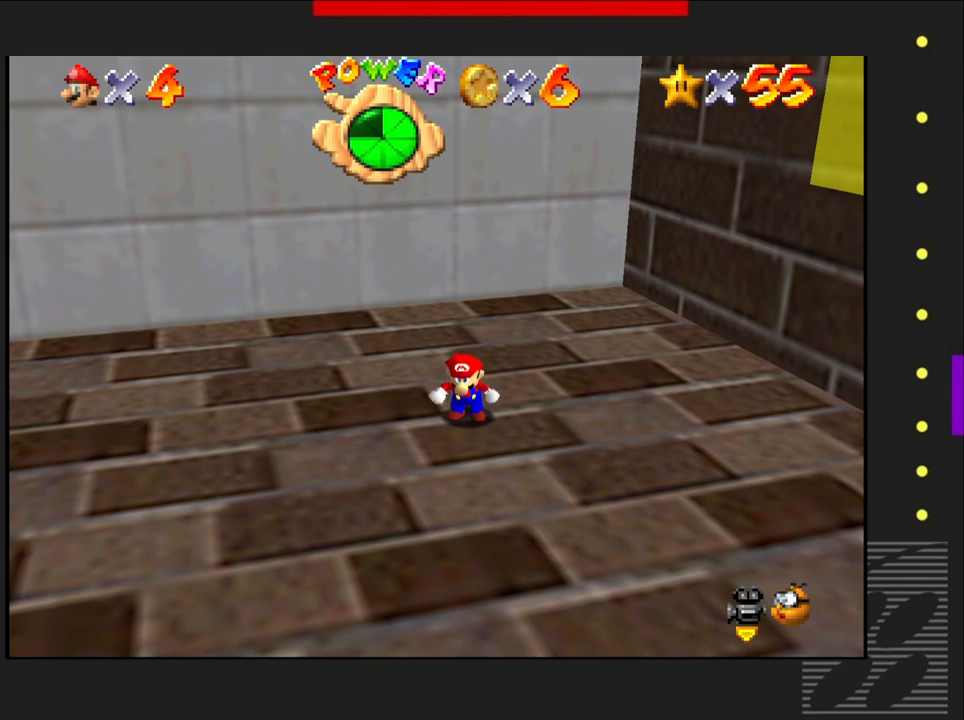
{"buttons": [], "left_stick": "down-left", "right_stick": "center", "events": [[233, "left_stick", "down-left"]]}
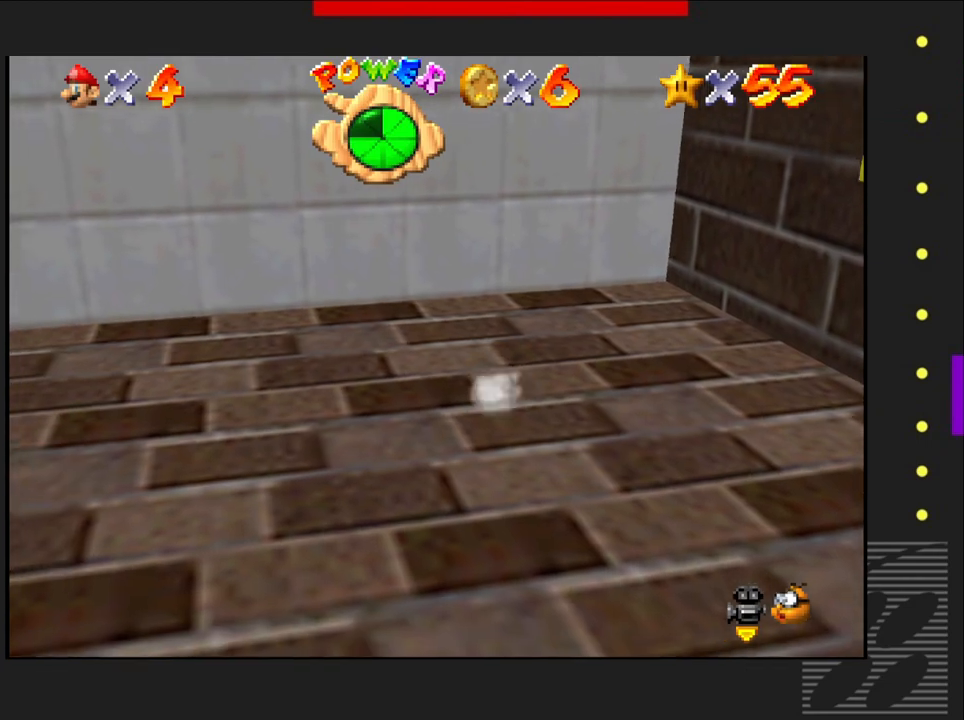
{"buttons": [], "left_stick": "down-left", "right_stick": "right", "events": [[383, "right_stick", "right"]]}
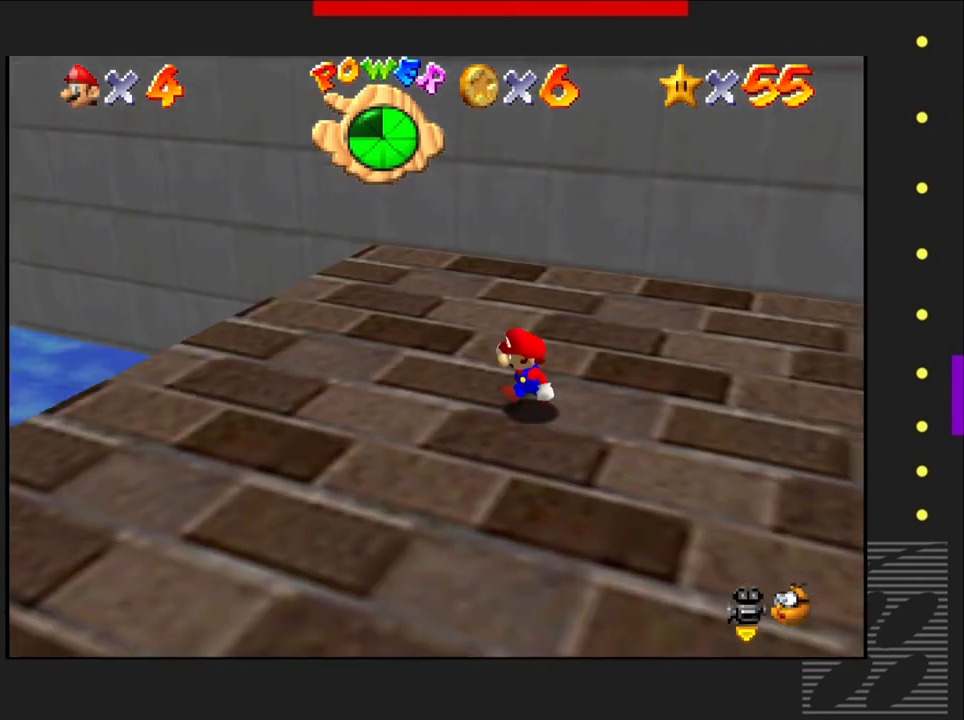
{"buttons": [], "left_stick": "left", "right_stick": "right", "events": [[50, "right_stick", "center"], [167, "left_stick", "center"], [350, "left_stick", "left"], [367, "right_stick", "right"]]}